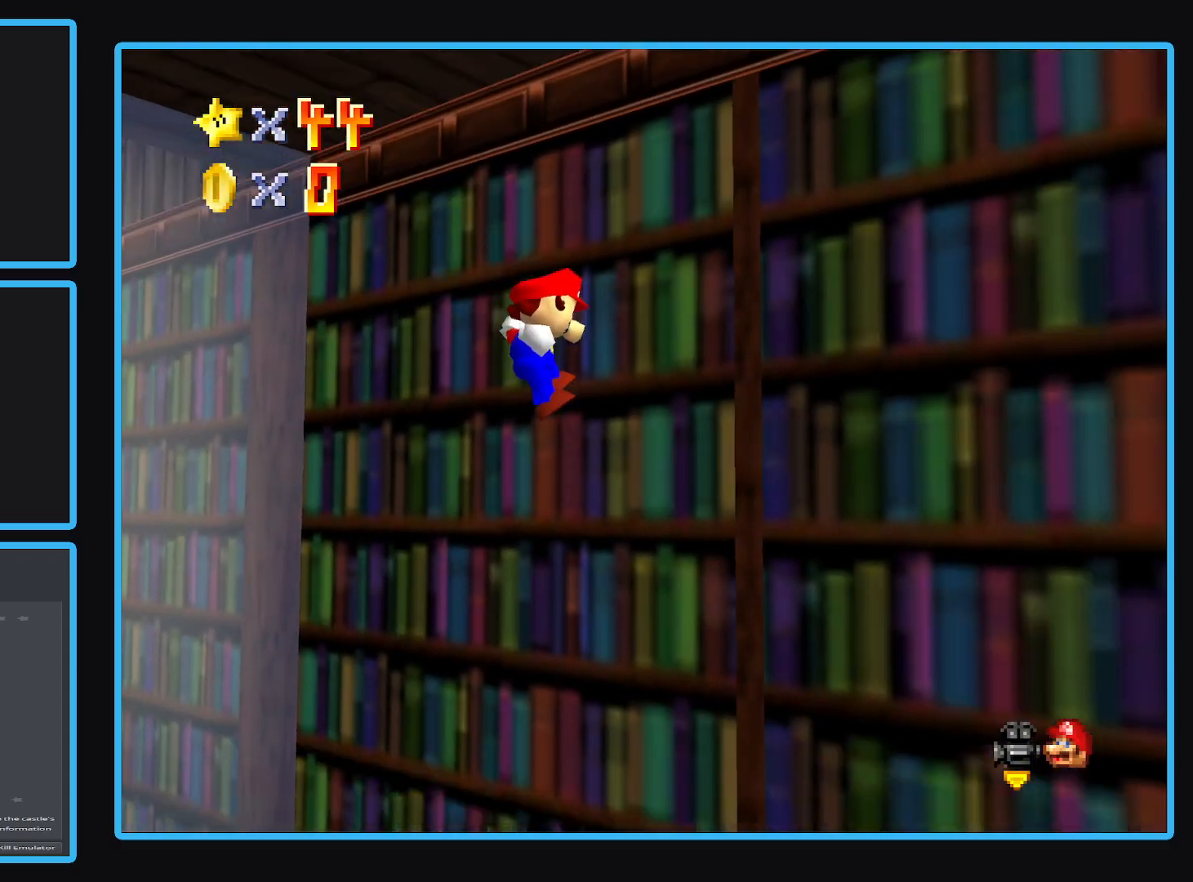
Gameplay with a controller (Xbox layout); each line is a JSON object with the inputs held at the frame after it. "events" lists button and stick changes between this image and that frame as [ms after this image, input, new state], when the widget could be followed in between. Not read: L3 R3.
{"buttons": ["A"], "left_stick": "down-left", "right_stick": "center", "events": [[100, "left_stick", "down"], [117, "A", "down"], [150, "left_stick", "down-left"]]}
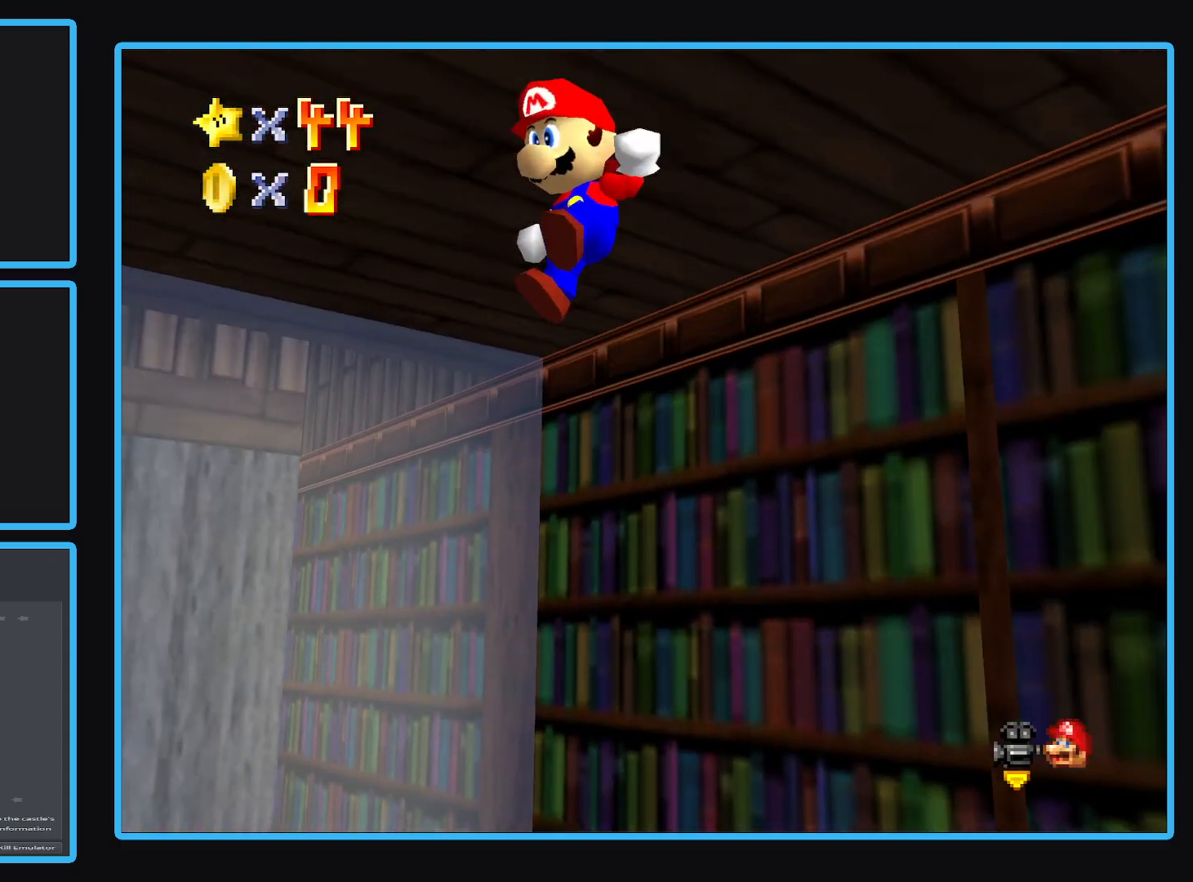
{"buttons": ["A"], "left_stick": "right", "right_stick": "center", "events": [[167, "A", "up"], [483, "A", "down"], [483, "left_stick", "right"]]}
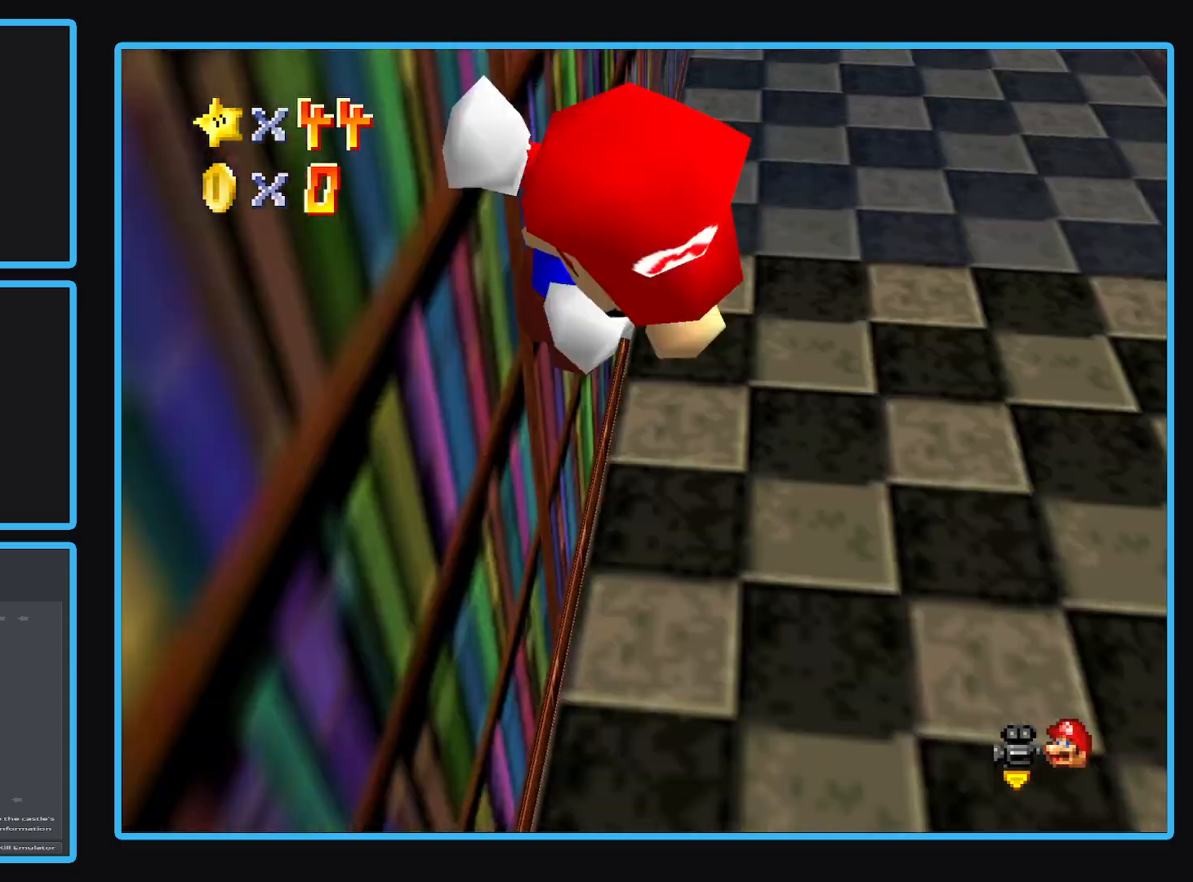
{"buttons": ["A"], "left_stick": "right", "right_stick": "center", "events": []}
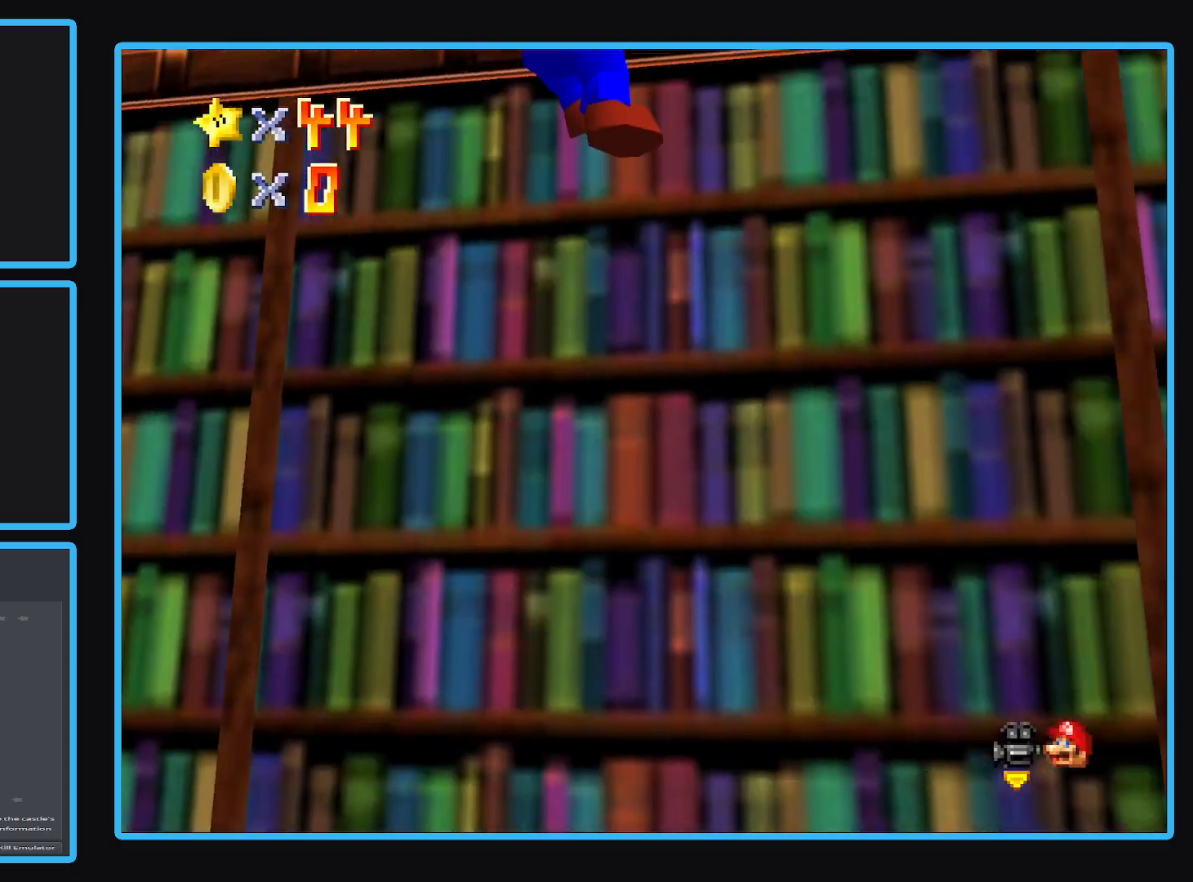
{"buttons": ["A"], "left_stick": "up-right", "right_stick": "center", "events": [[83, "left_stick", "up-right"], [150, "A", "up"], [450, "A", "down"]]}
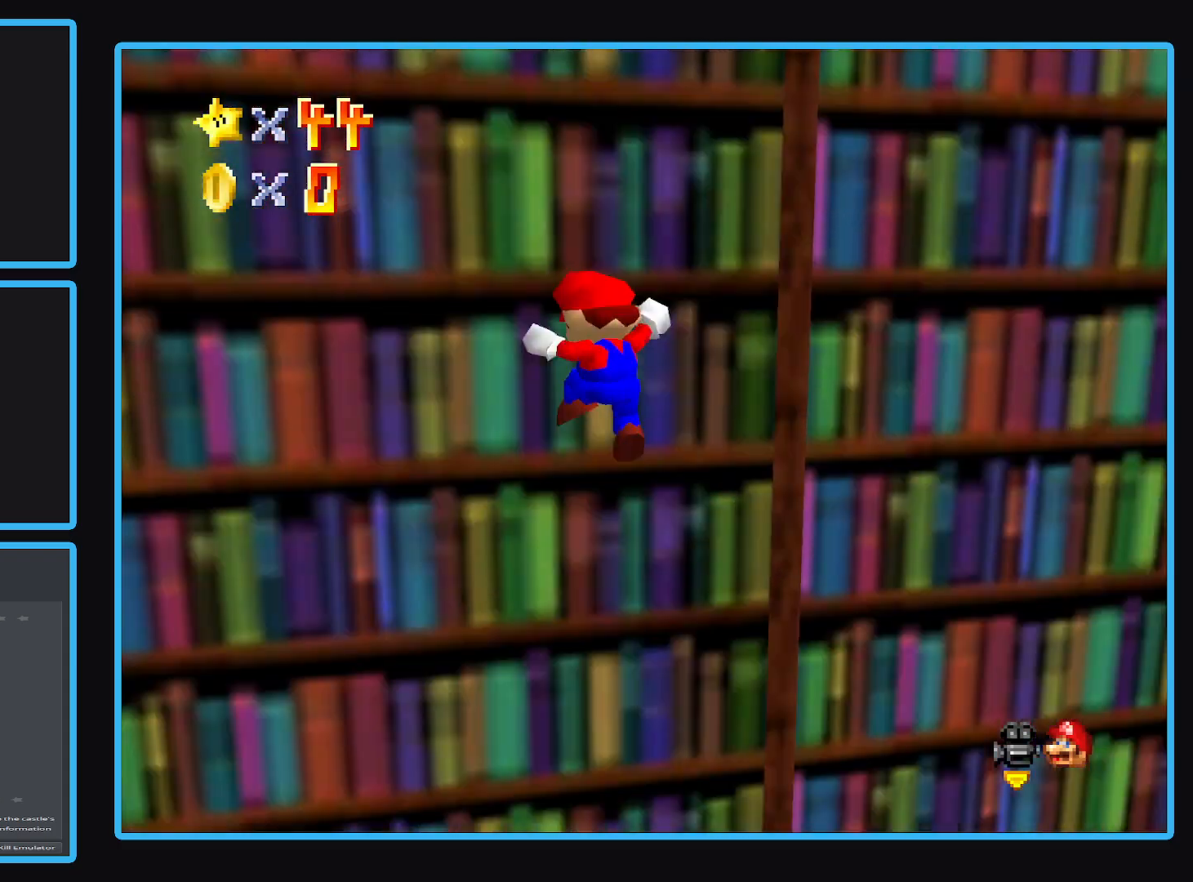
{"buttons": [], "left_stick": "right", "right_stick": "center", "events": [[50, "left_stick", "down-right"], [217, "A", "up"], [267, "left_stick", "right"], [300, "A", "down"], [417, "A", "up"]]}
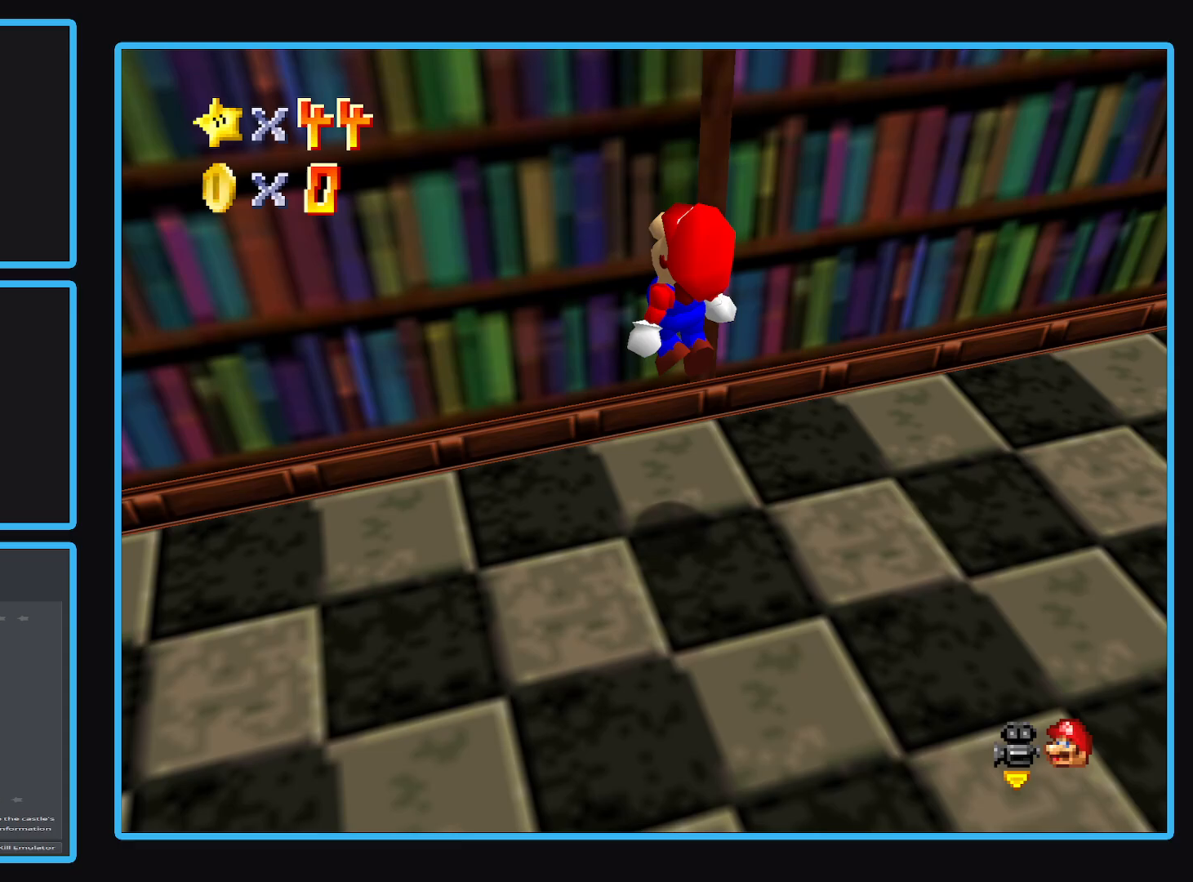
{"buttons": ["Y"], "left_stick": "up-right", "right_stick": "center", "events": [[50, "Y", "down"], [167, "Y", "up"], [200, "left_stick", "up-right"], [250, "Y", "down"], [383, "Y", "up"], [450, "Y", "down"]]}
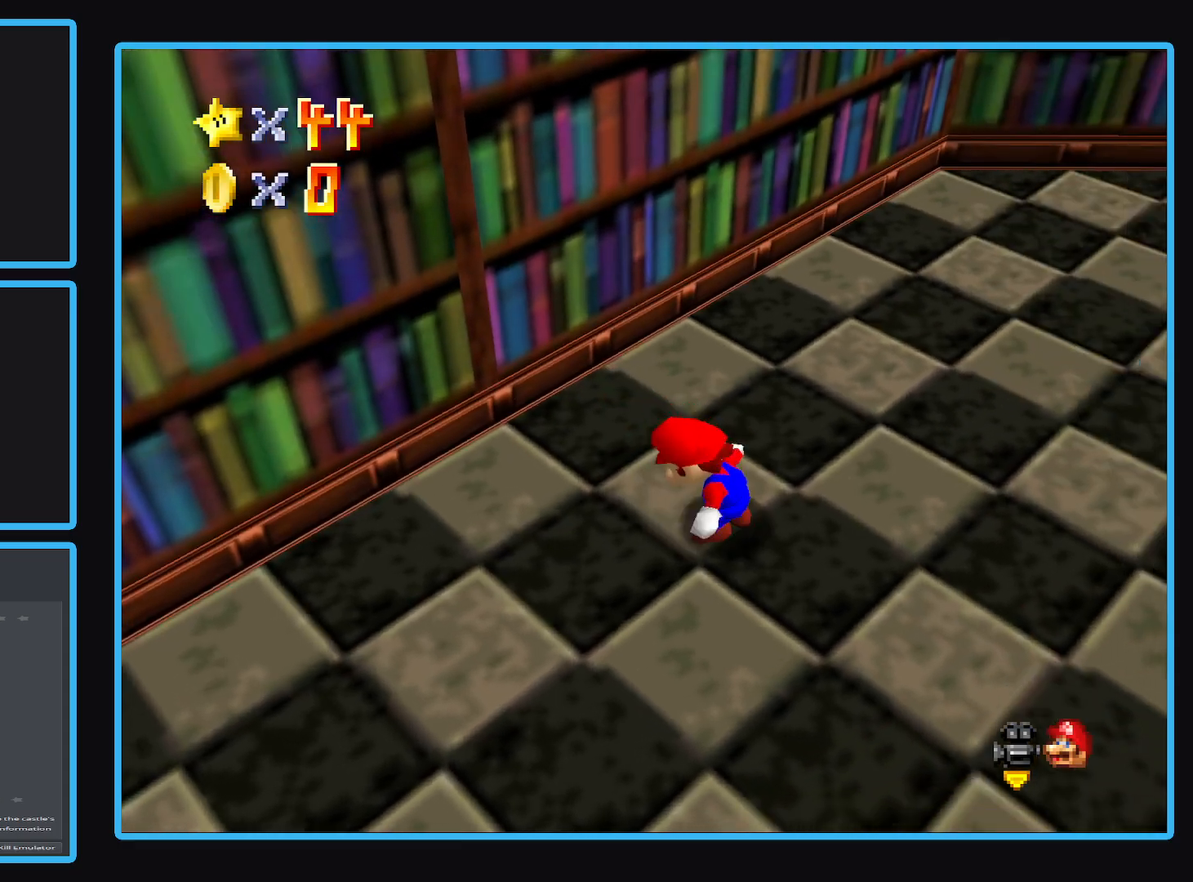
{"buttons": ["Y"], "left_stick": "up-right", "right_stick": "center", "events": [[100, "Y", "up"], [200, "Y", "down"]]}
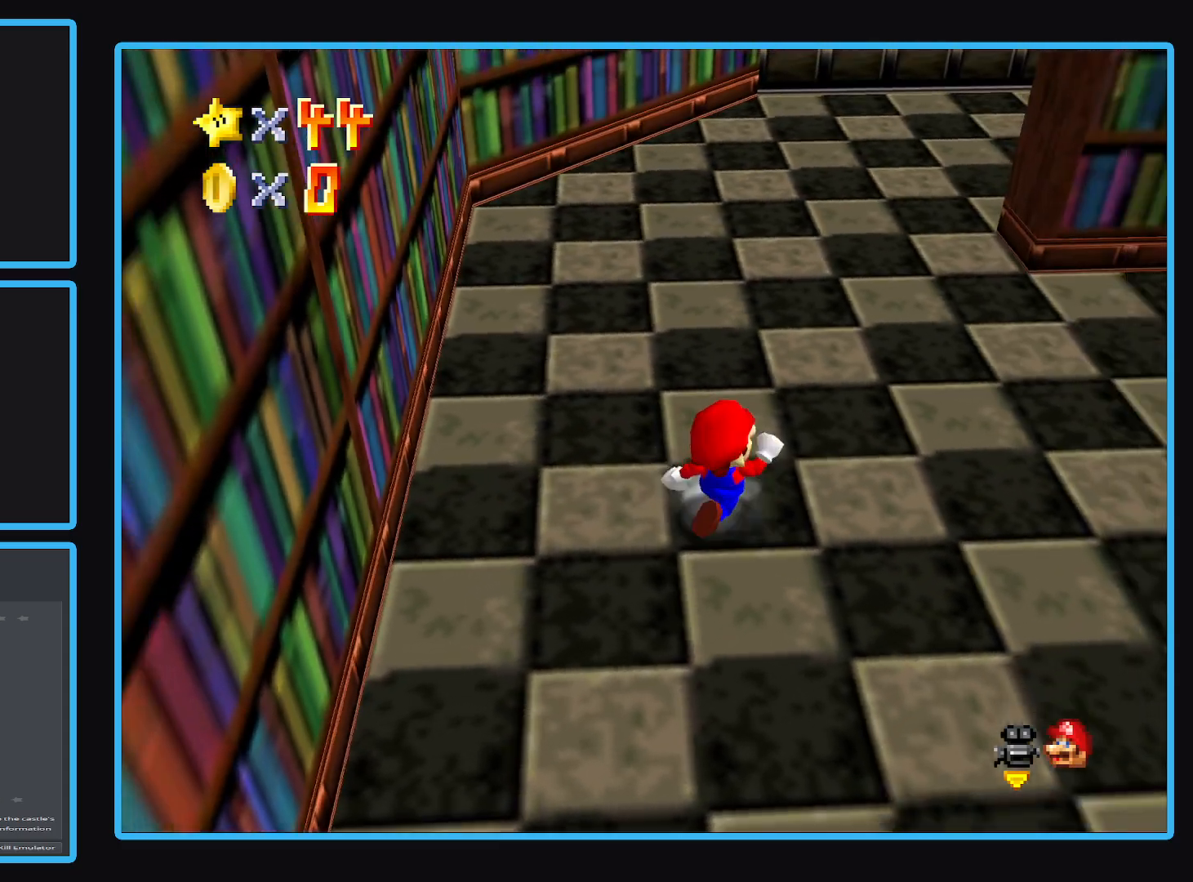
{"buttons": [], "left_stick": "up-right", "right_stick": "center", "events": [[100, "Y", "up"], [233, "Y", "down"], [417, "Y", "up"]]}
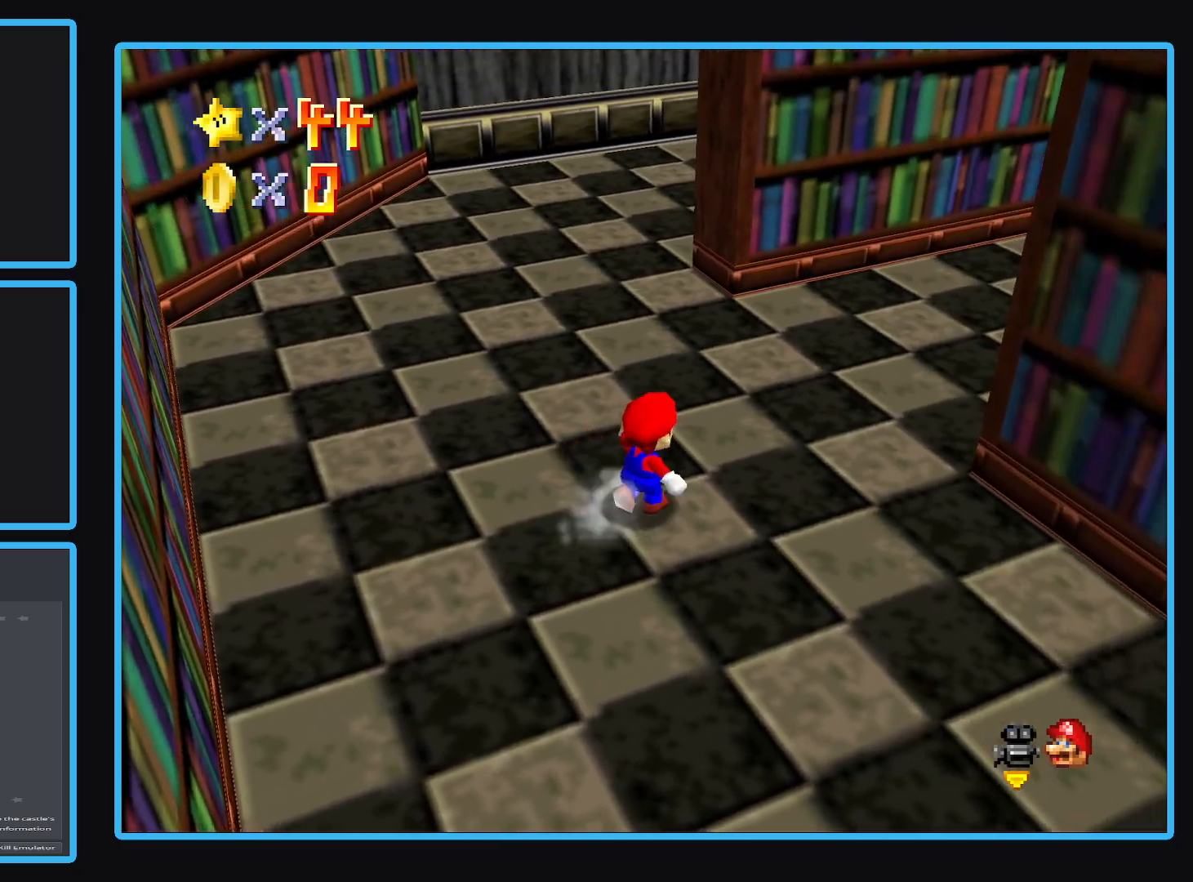
{"buttons": [], "left_stick": "up-right", "right_stick": "center", "events": []}
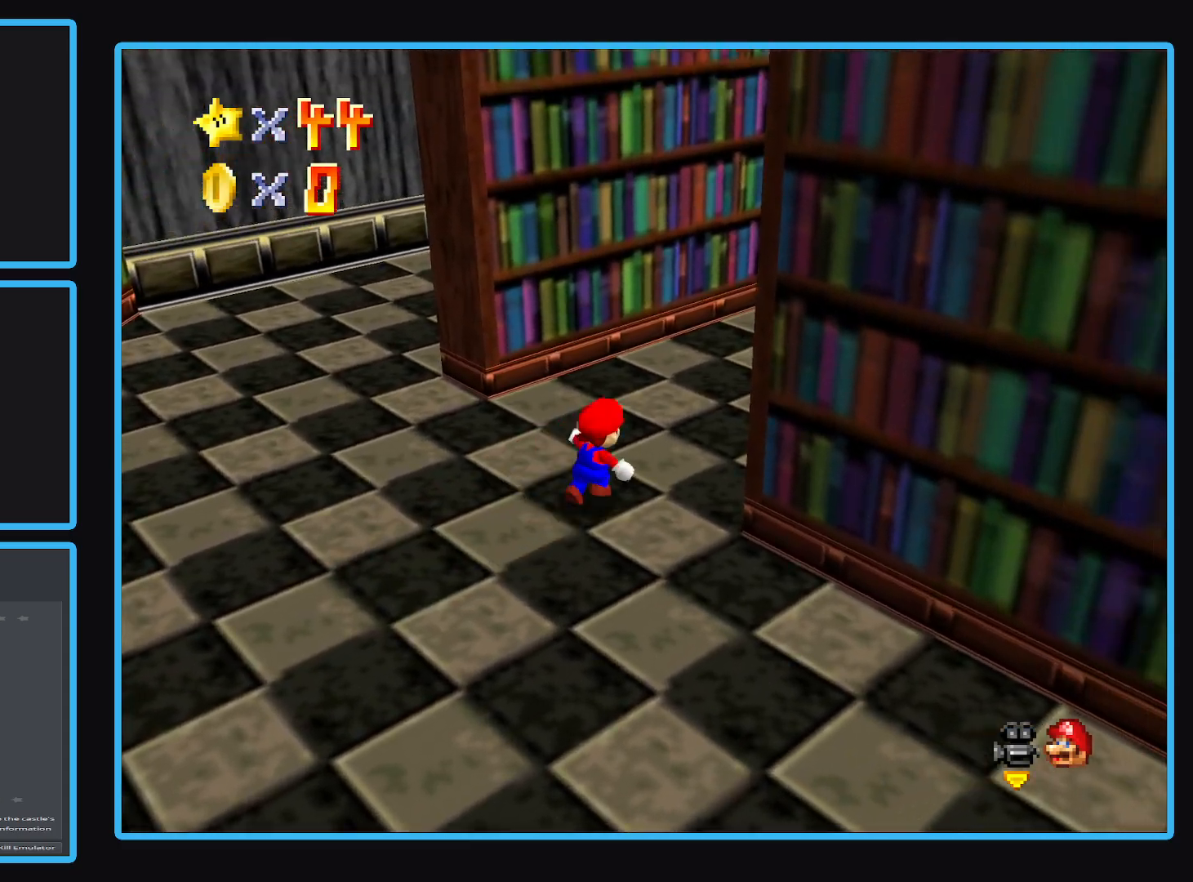
{"buttons": ["Y"], "left_stick": "up-right", "right_stick": "center", "events": [[333, "Y", "down"]]}
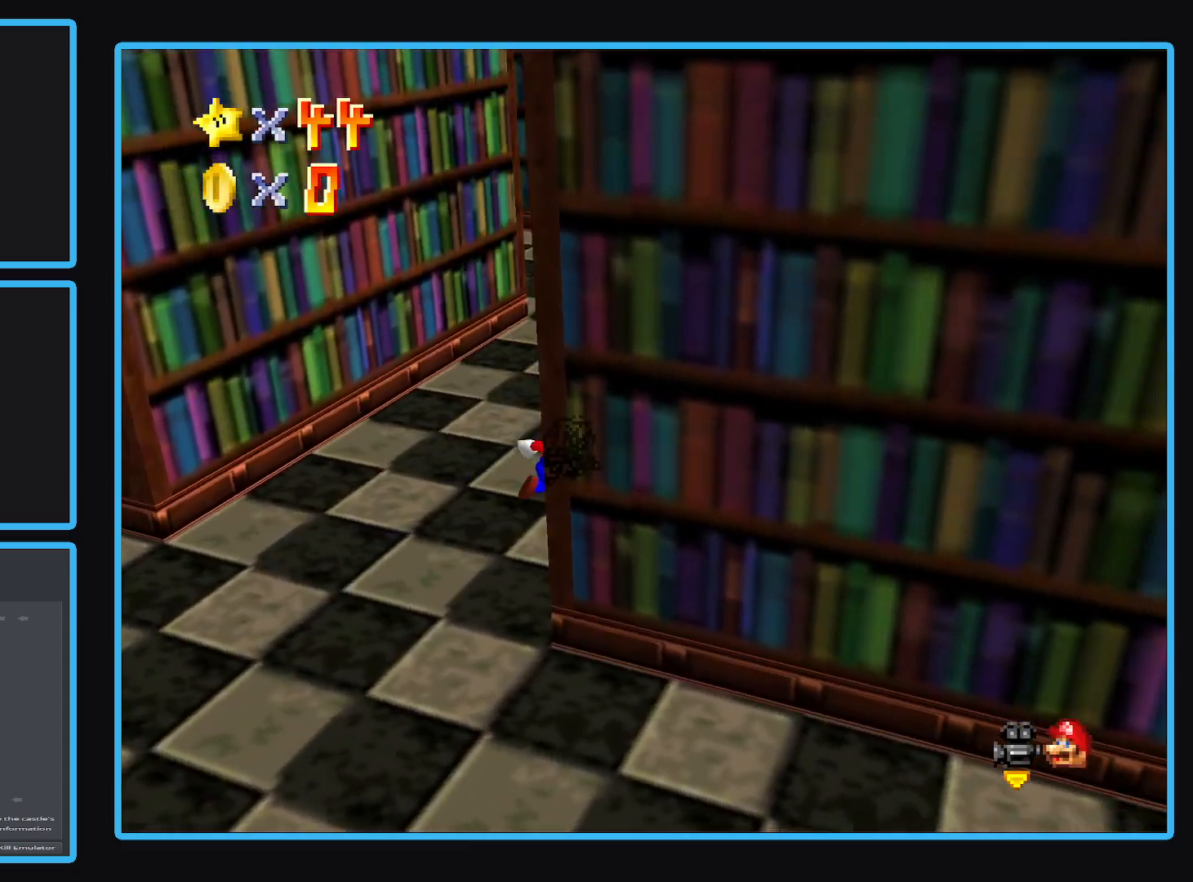
{"buttons": ["Y"], "left_stick": "up-right", "right_stick": "center", "events": [[33, "Y", "up"], [133, "Y", "down"], [300, "Y", "up"], [417, "Y", "down"]]}
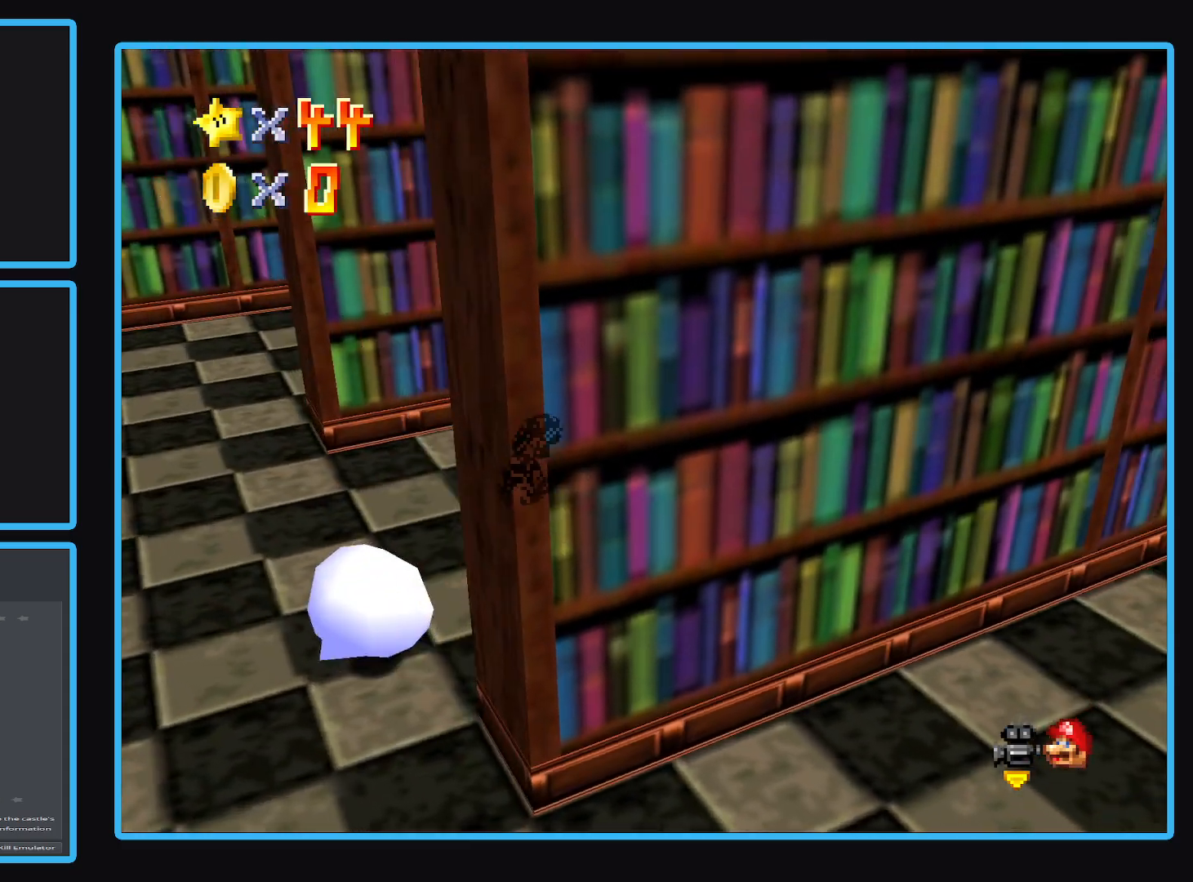
{"buttons": [], "left_stick": "up", "right_stick": "center", "events": [[67, "Y", "up"], [233, "Y", "down"], [383, "Y", "up"], [433, "left_stick", "up"]]}
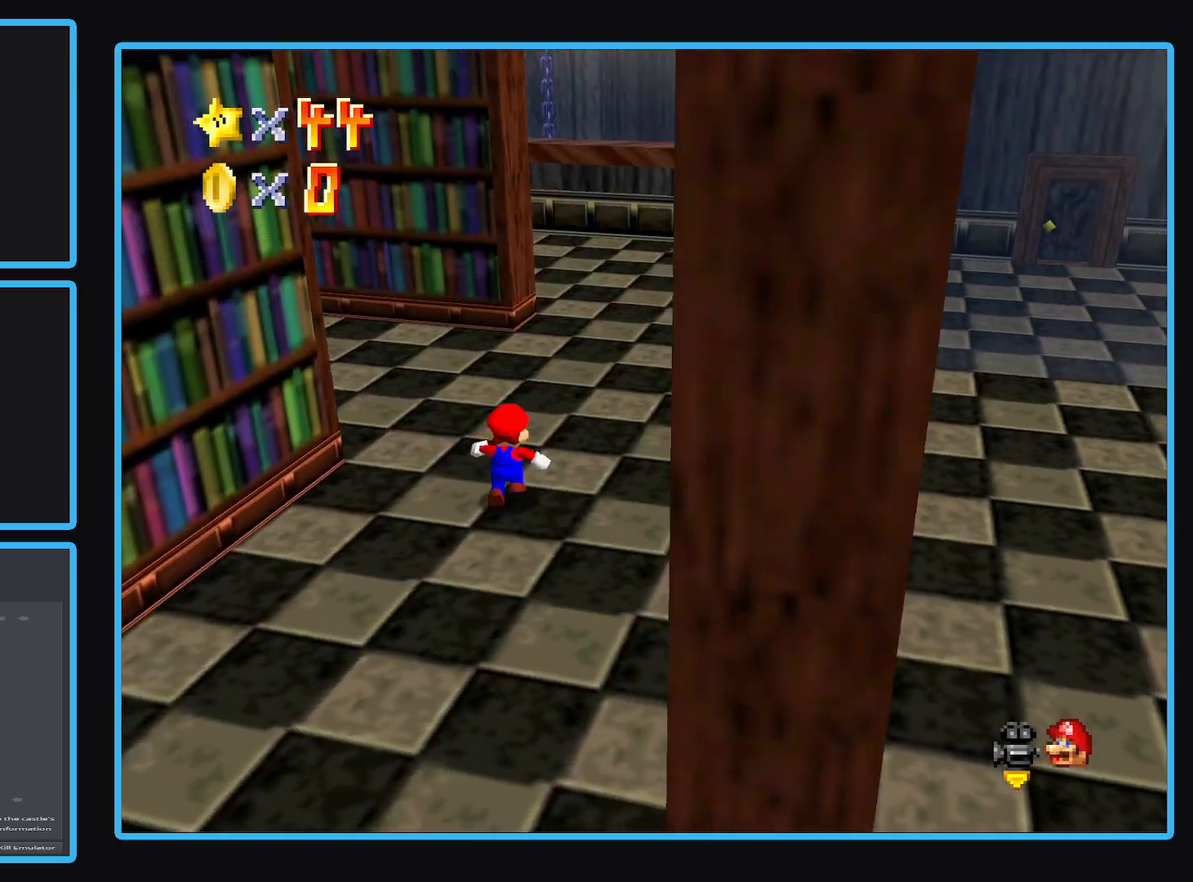
{"buttons": [], "left_stick": "up", "right_stick": "center", "events": []}
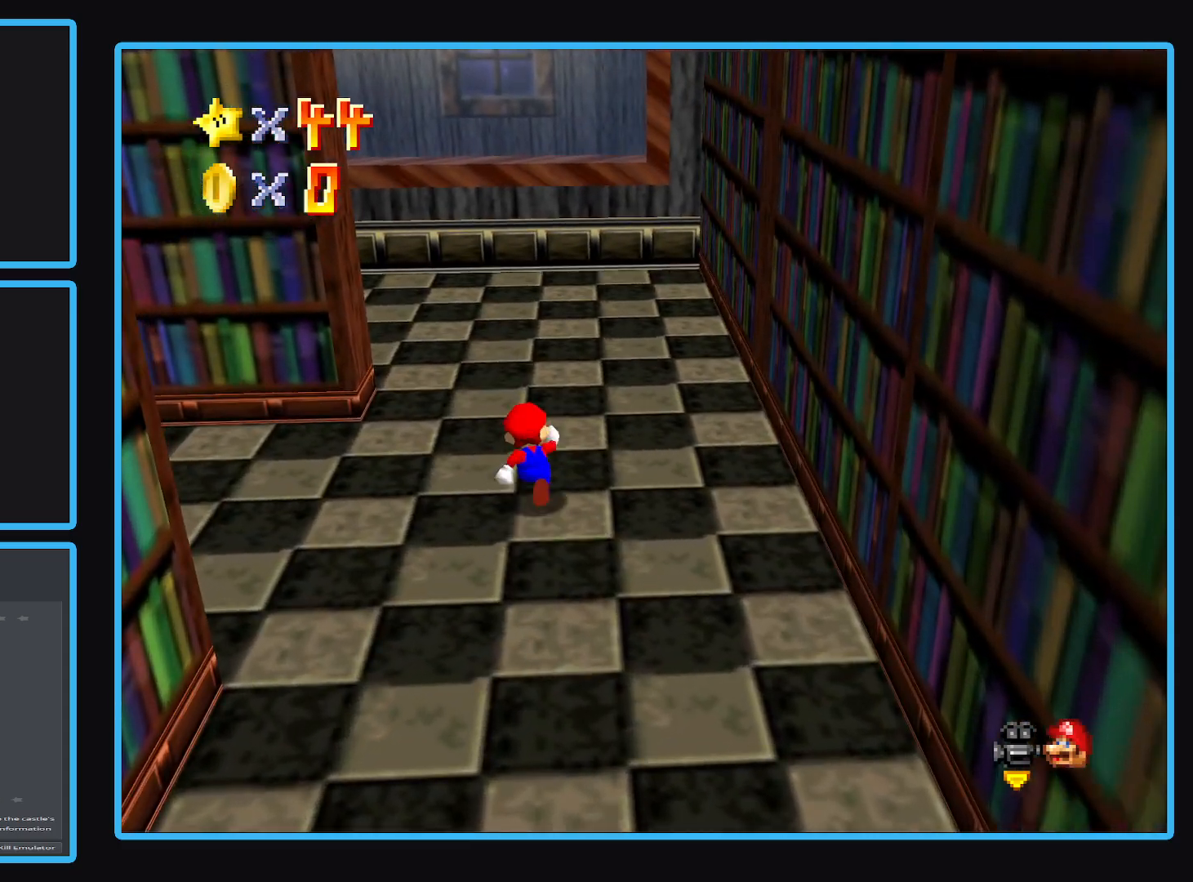
{"buttons": ["B"], "left_stick": "up", "right_stick": "center", "events": [[500, "B", "down"]]}
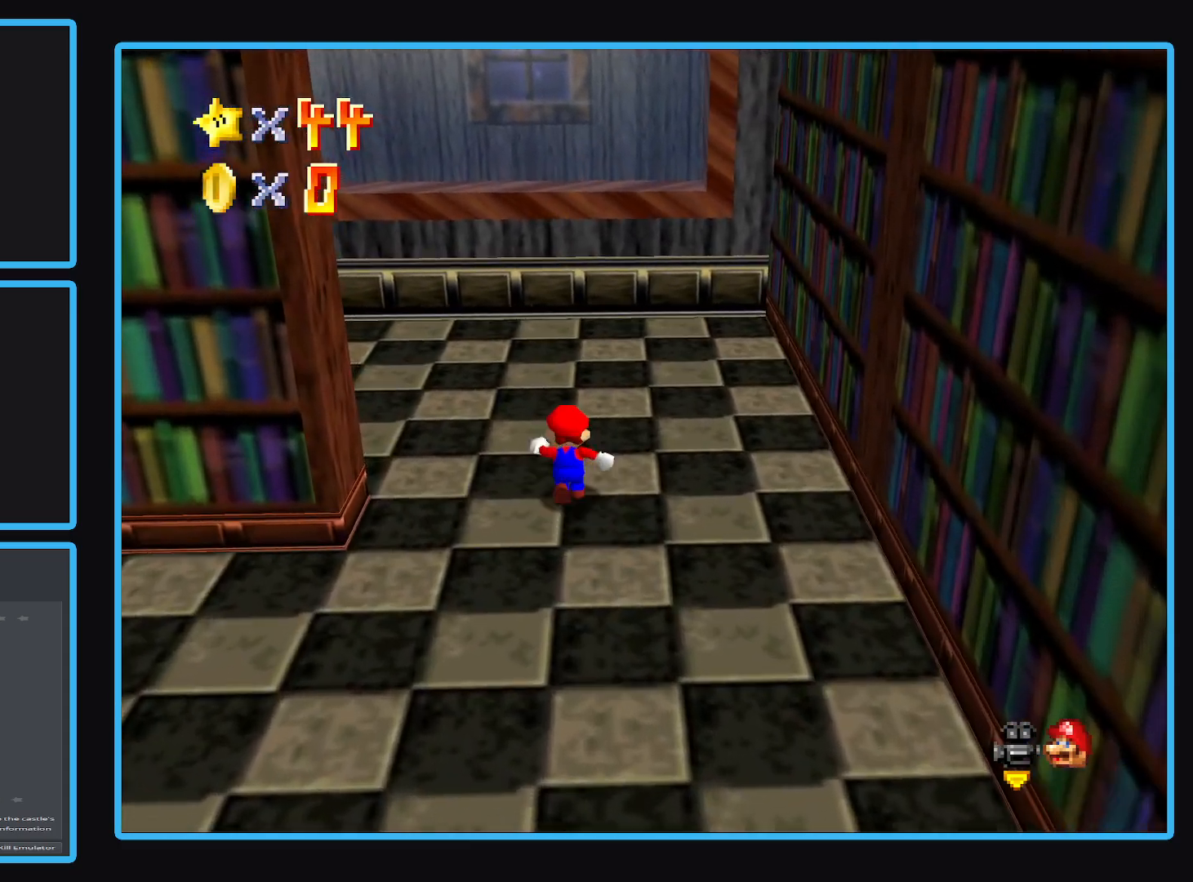
{"buttons": ["B"], "left_stick": "up-left", "right_stick": "center", "events": [[133, "B", "up"], [200, "B", "down"], [217, "left_stick", "up-left"], [333, "B", "up"], [483, "B", "down"]]}
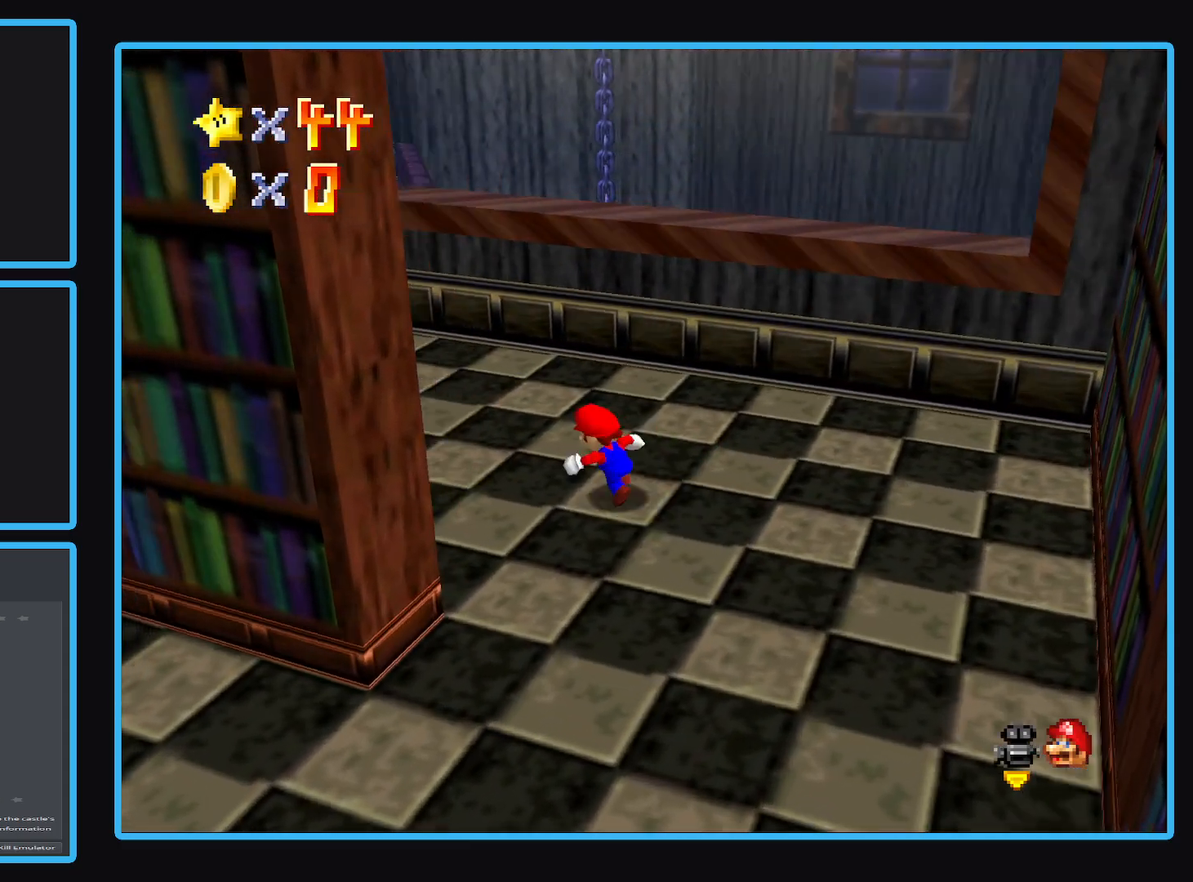
{"buttons": [], "left_stick": "up-left", "right_stick": "center", "events": [[133, "B", "up"]]}
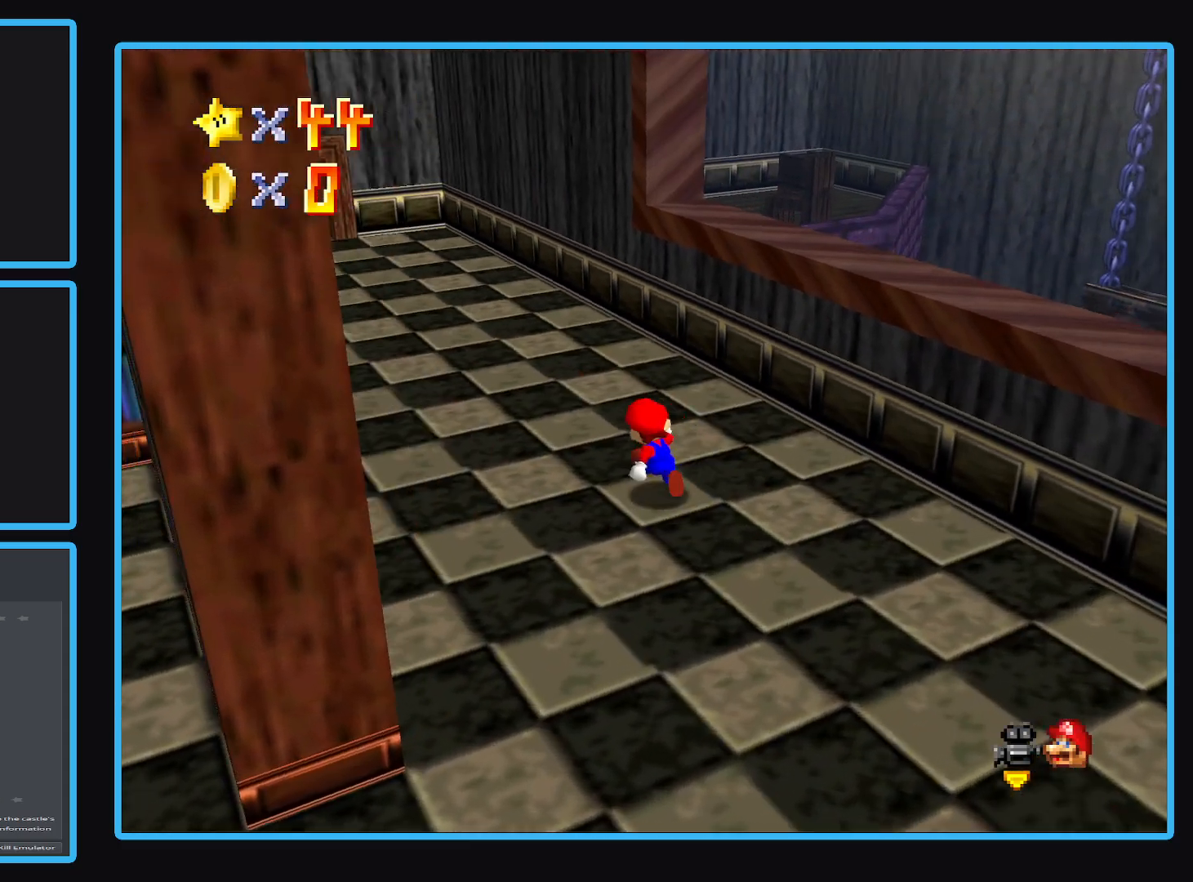
{"buttons": [], "left_stick": "up", "right_stick": "center", "events": [[283, "left_stick", "up"]]}
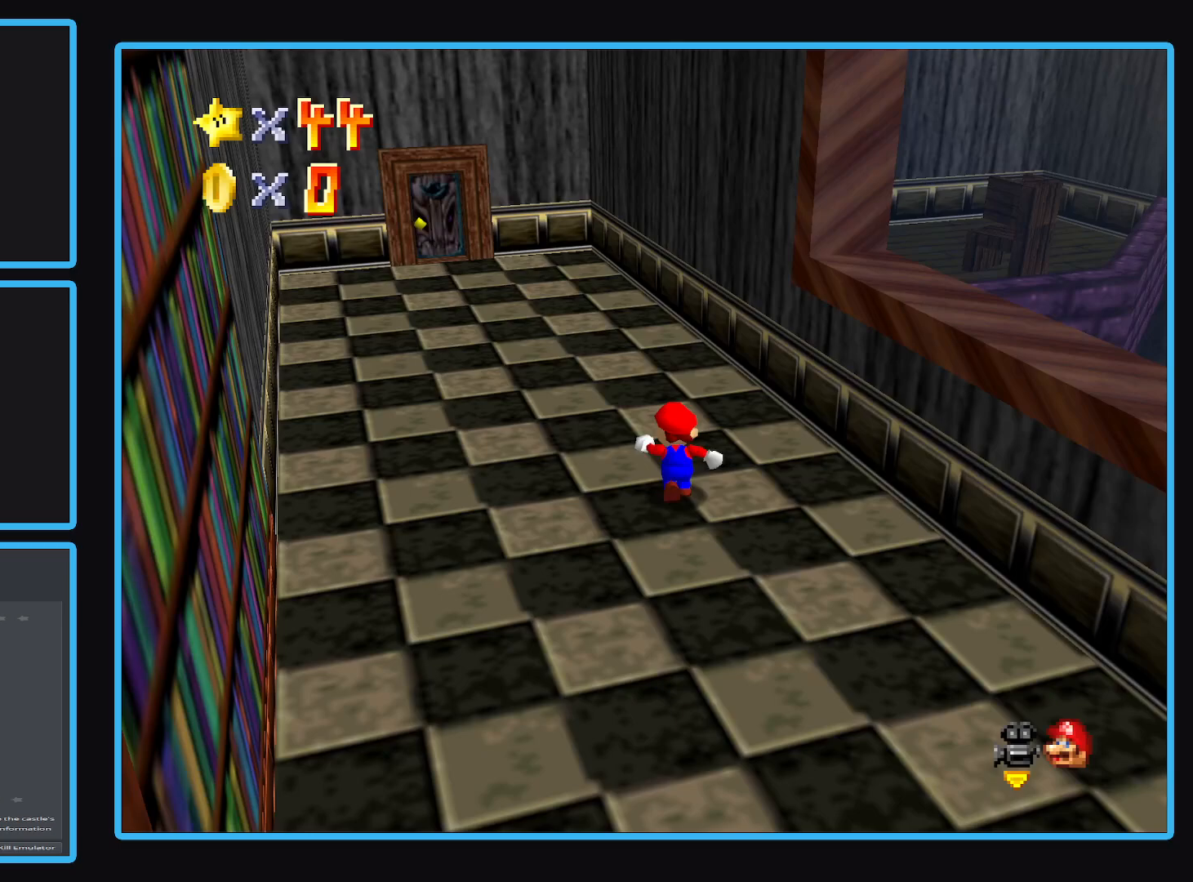
{"buttons": [], "left_stick": "up", "right_stick": "center", "events": []}
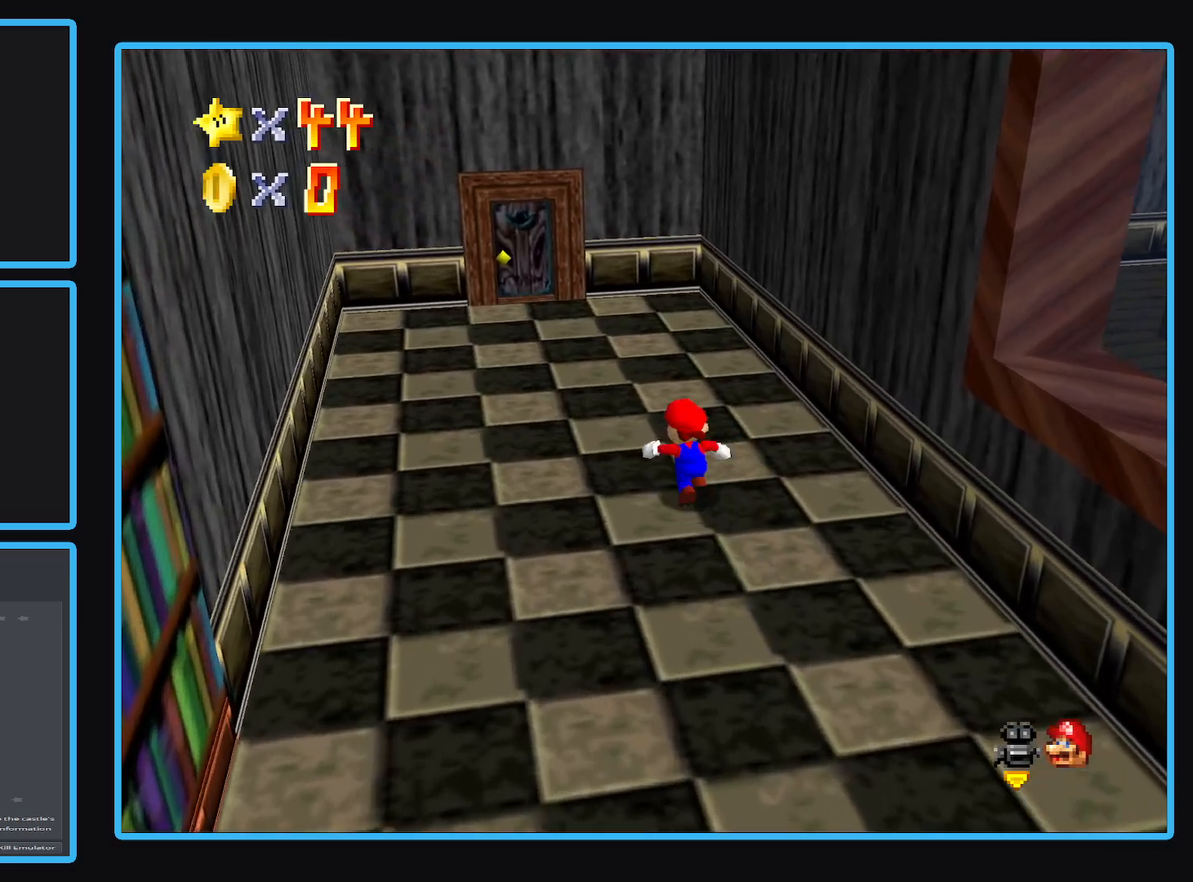
{"buttons": [], "left_stick": "up", "right_stick": "center", "events": []}
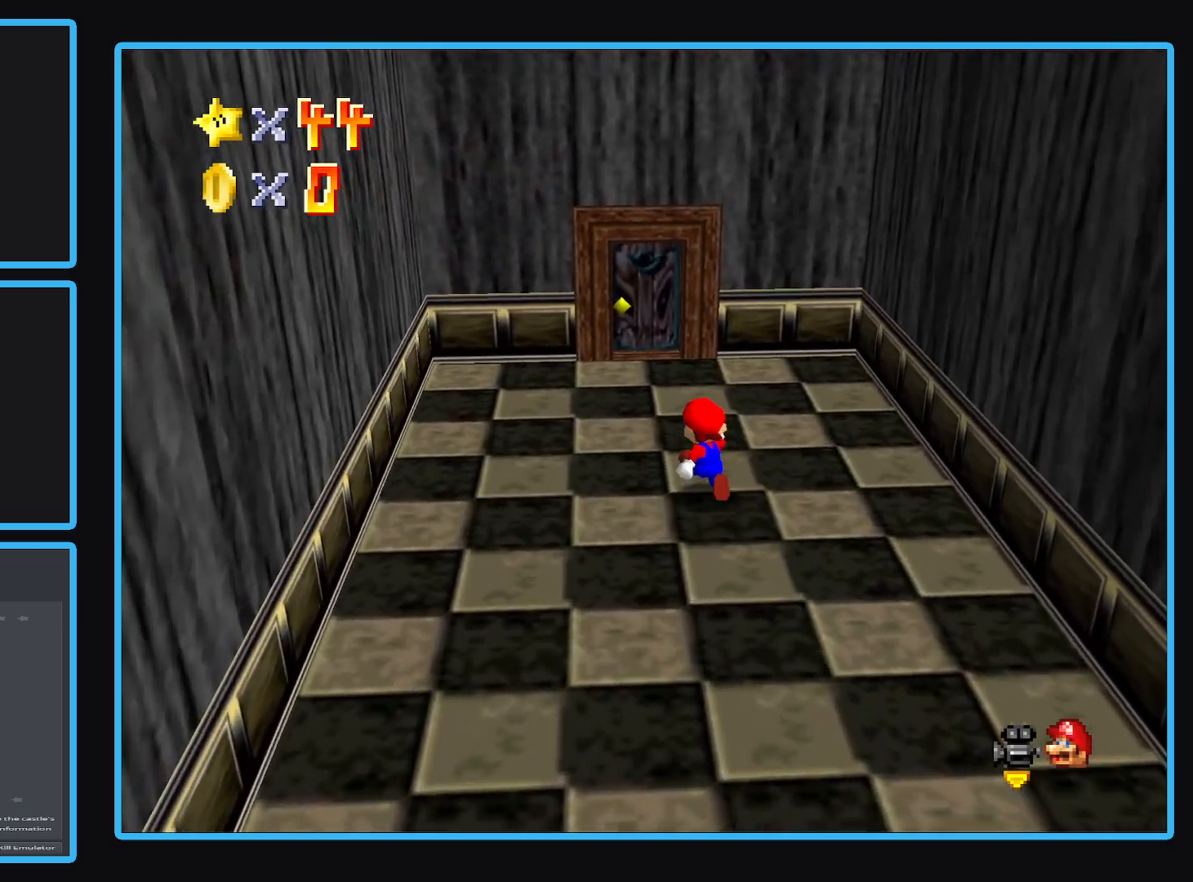
{"buttons": [], "left_stick": "up", "right_stick": "center", "events": []}
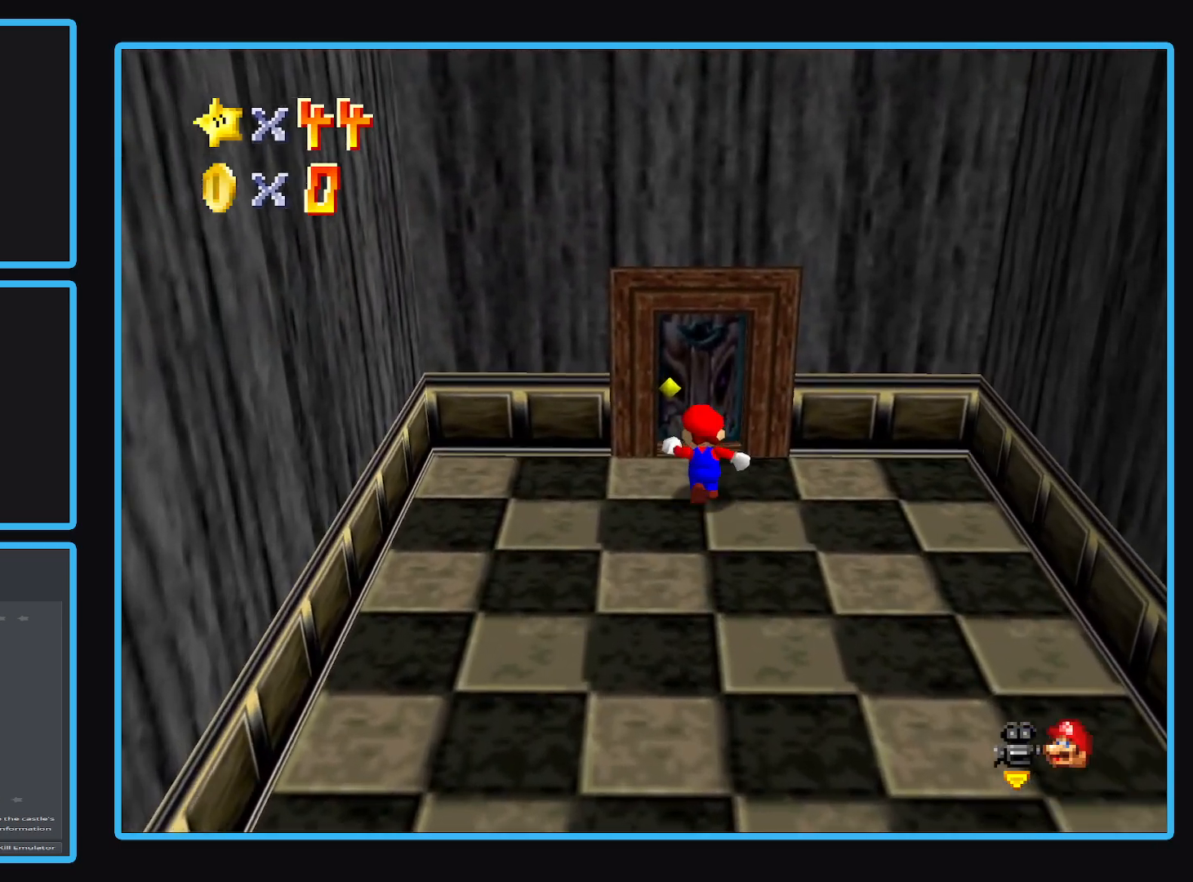
{"buttons": [], "left_stick": "up", "right_stick": "center", "events": []}
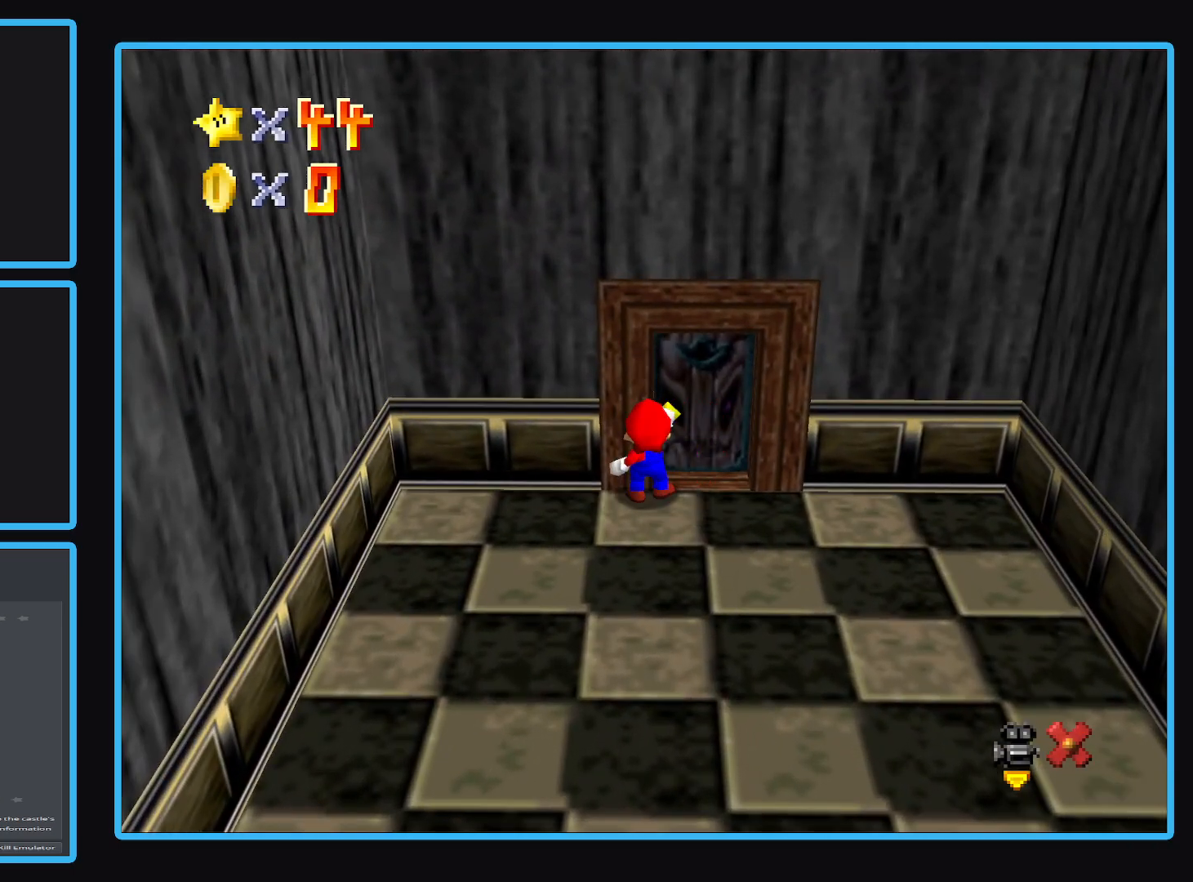
{"buttons": [], "left_stick": "center", "right_stick": "center", "events": [[83, "left_stick", "center"]]}
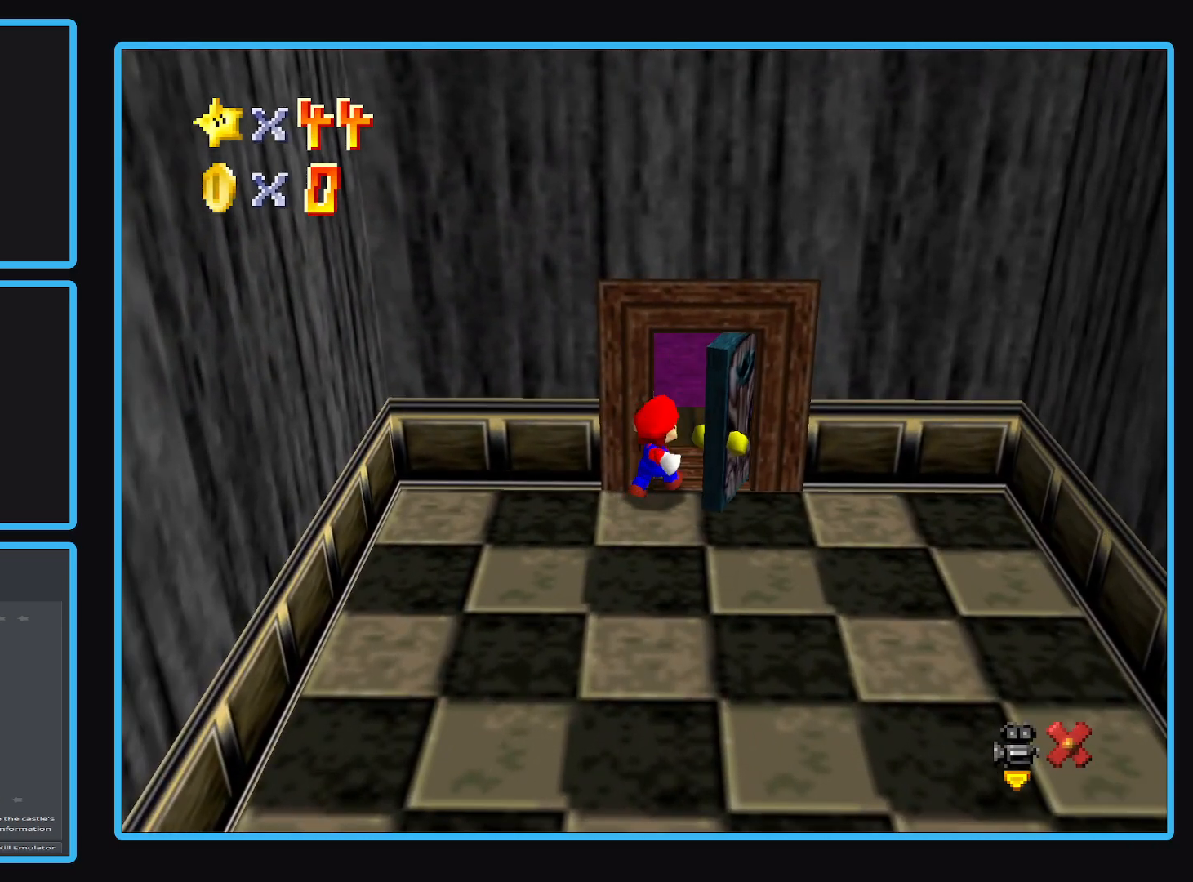
{"buttons": [], "left_stick": "center", "right_stick": "center", "events": []}
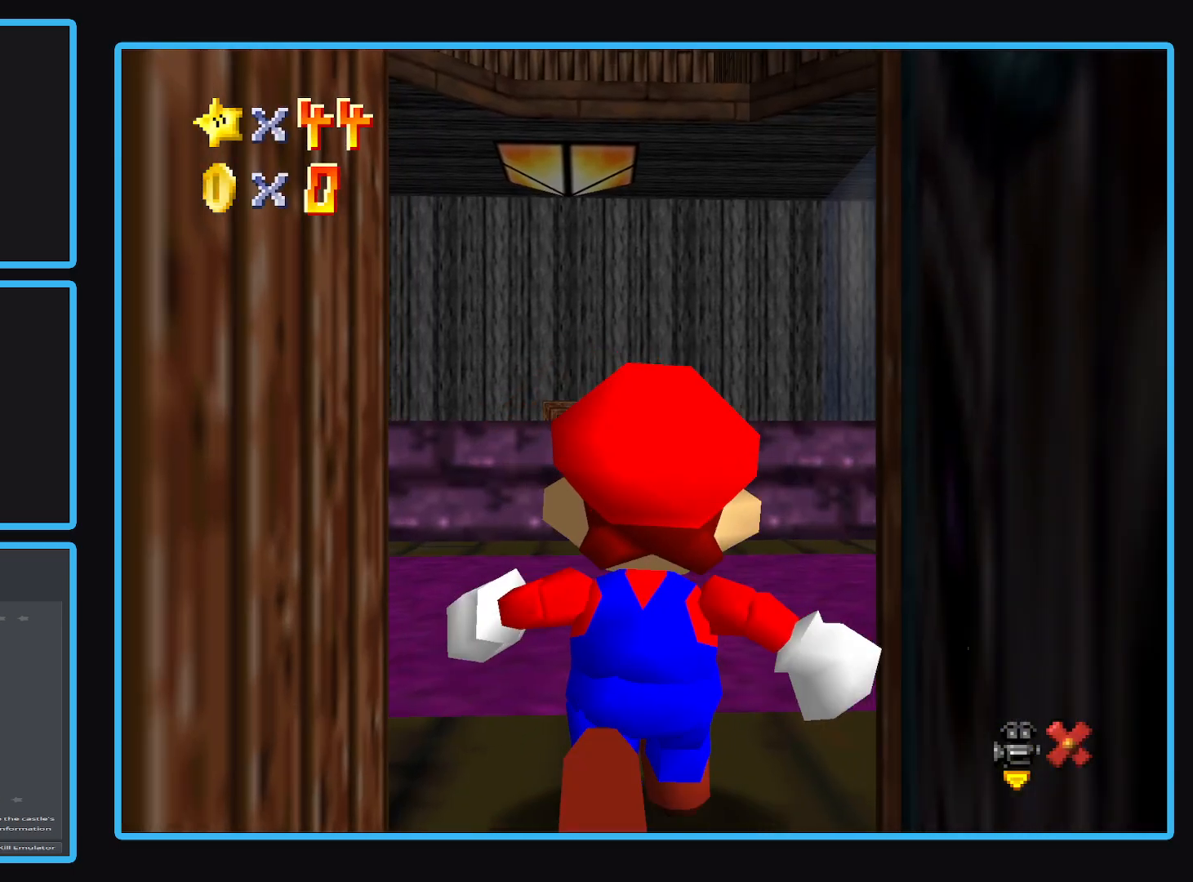
{"buttons": [], "left_stick": "up", "right_stick": "center", "events": [[267, "left_stick", "up"]]}
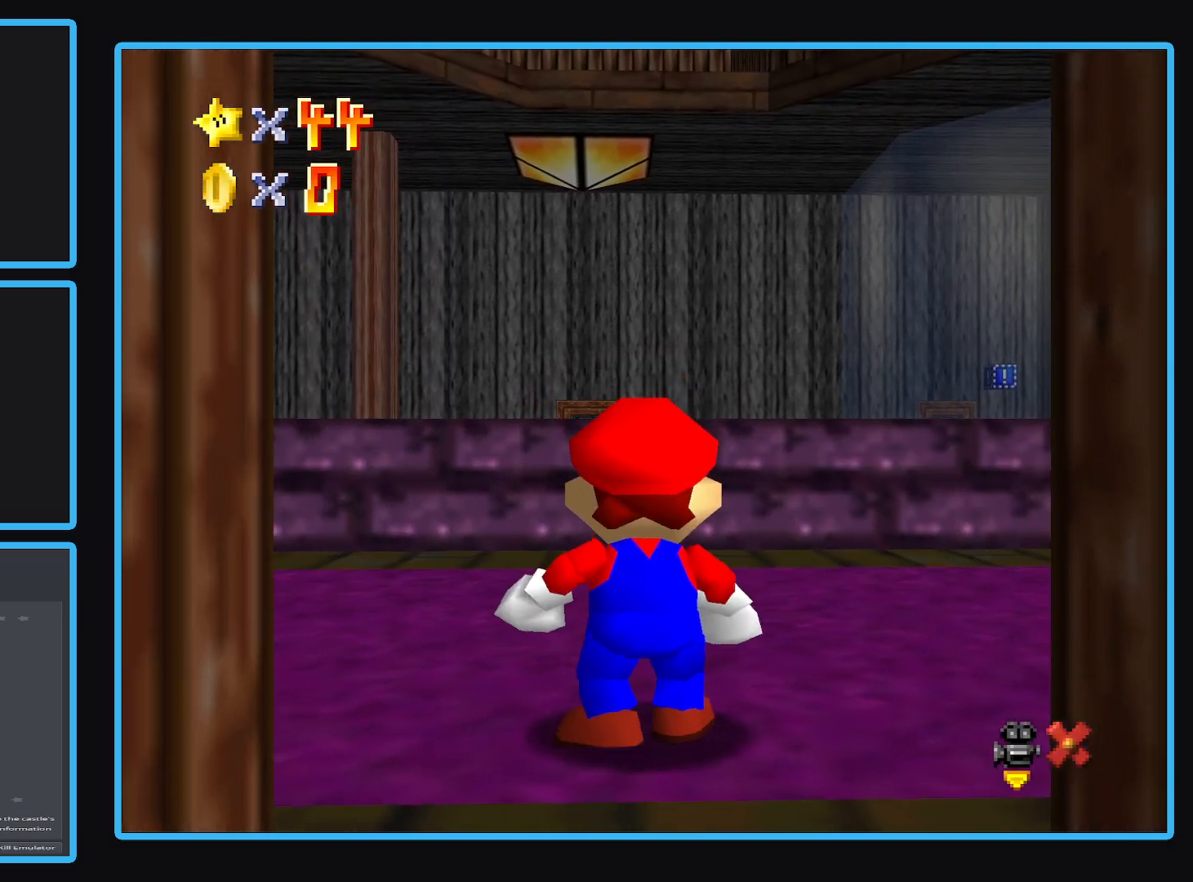
{"buttons": [], "left_stick": "up-left", "right_stick": "center", "events": [[267, "B", "down"], [317, "left_stick", "up-left"], [400, "B", "up"]]}
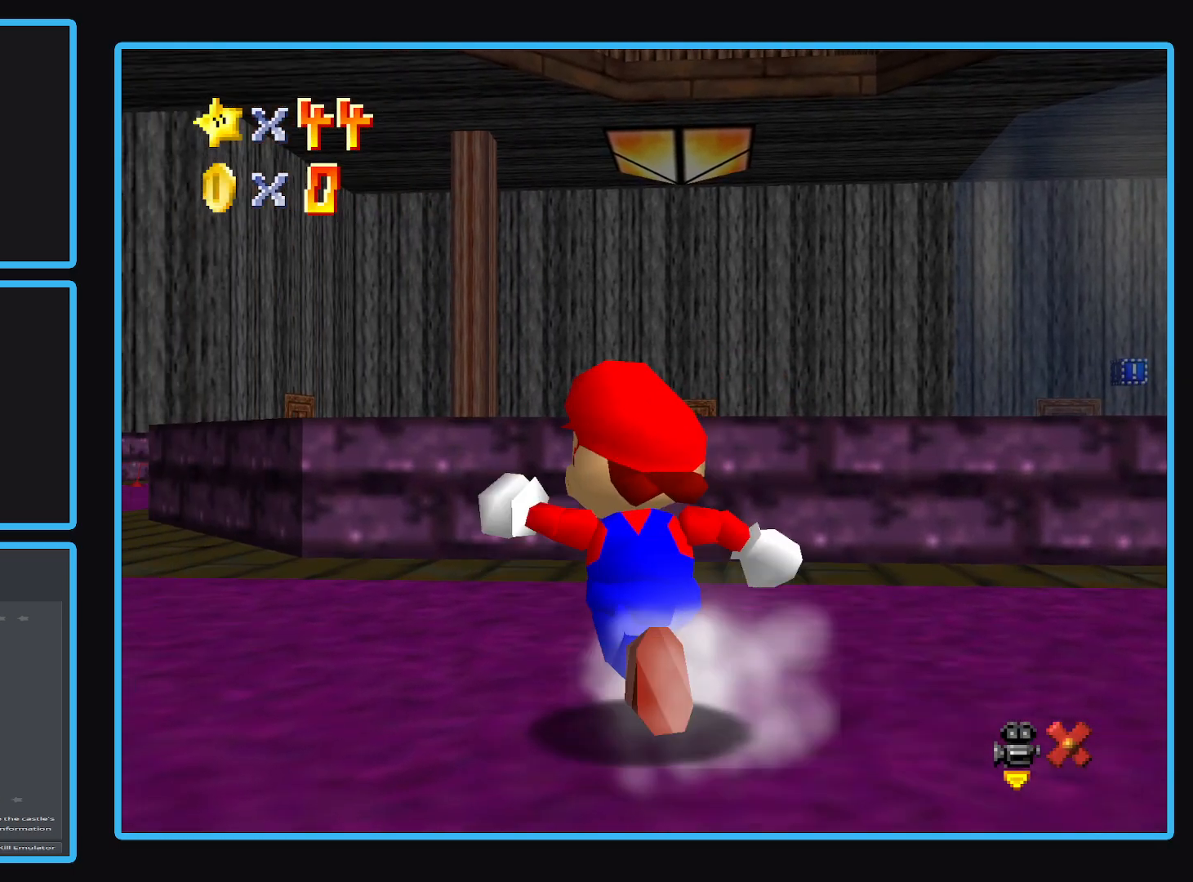
{"buttons": [], "left_stick": "up-right", "right_stick": "center", "events": [[83, "left_stick", "up-right"]]}
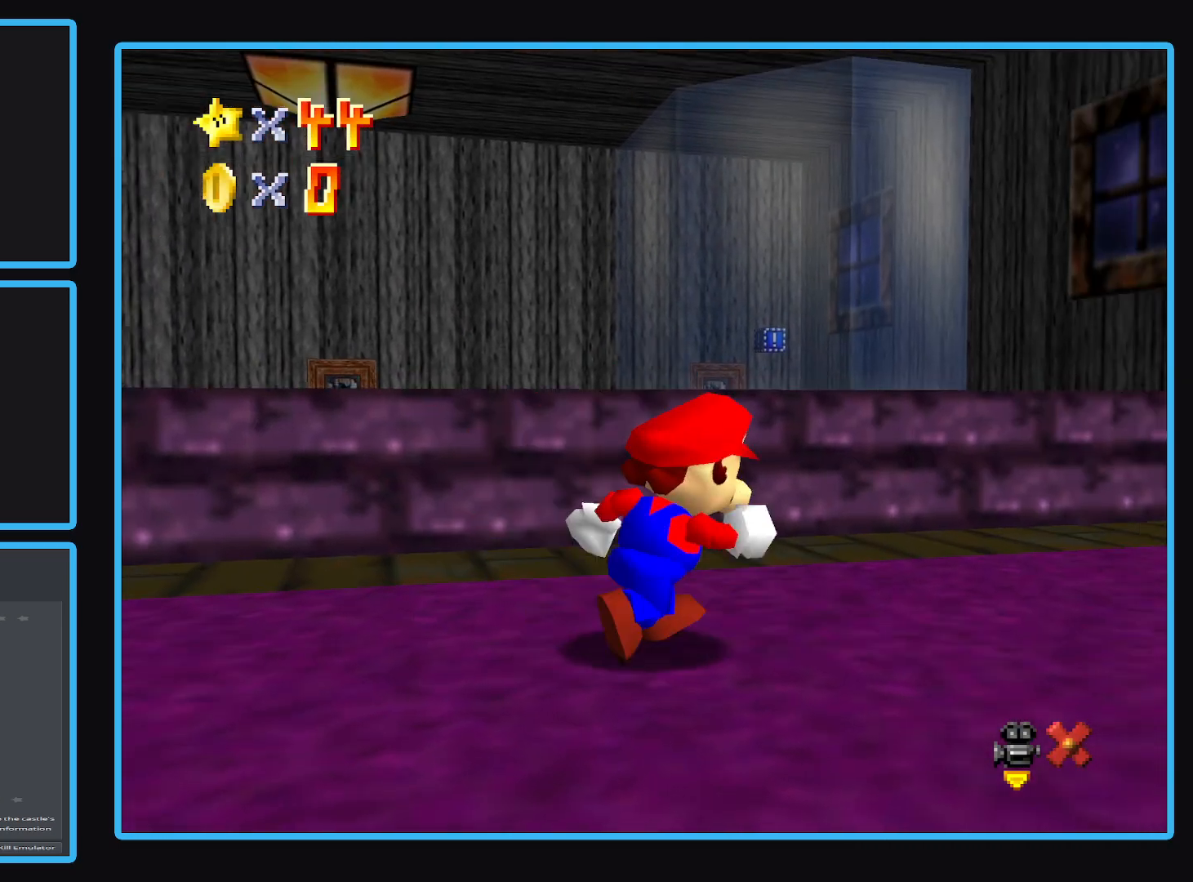
{"buttons": [], "left_stick": "up-right", "right_stick": "center", "events": []}
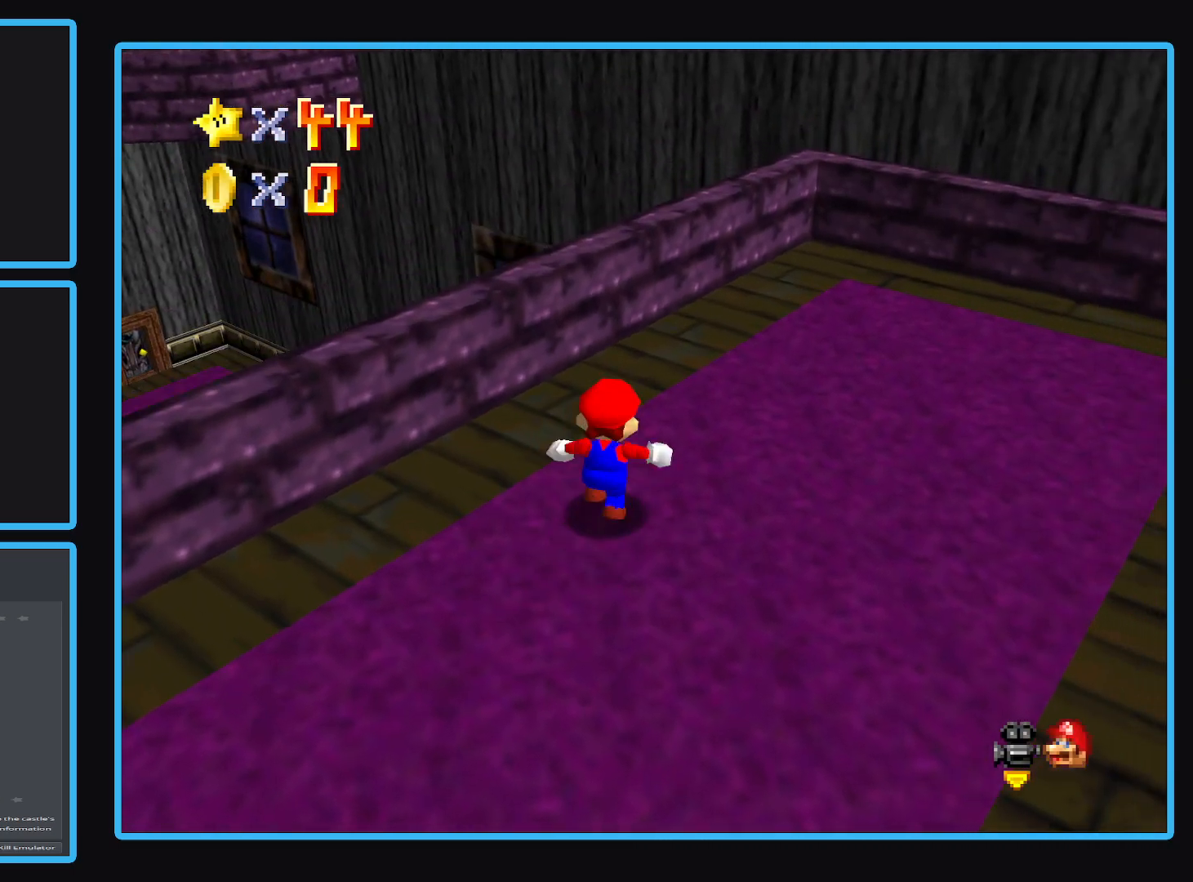
{"buttons": ["B"], "left_stick": "down-left", "right_stick": "center", "events": [[200, "left_stick", "center"], [283, "left_stick", "down-left"], [500, "B", "down"]]}